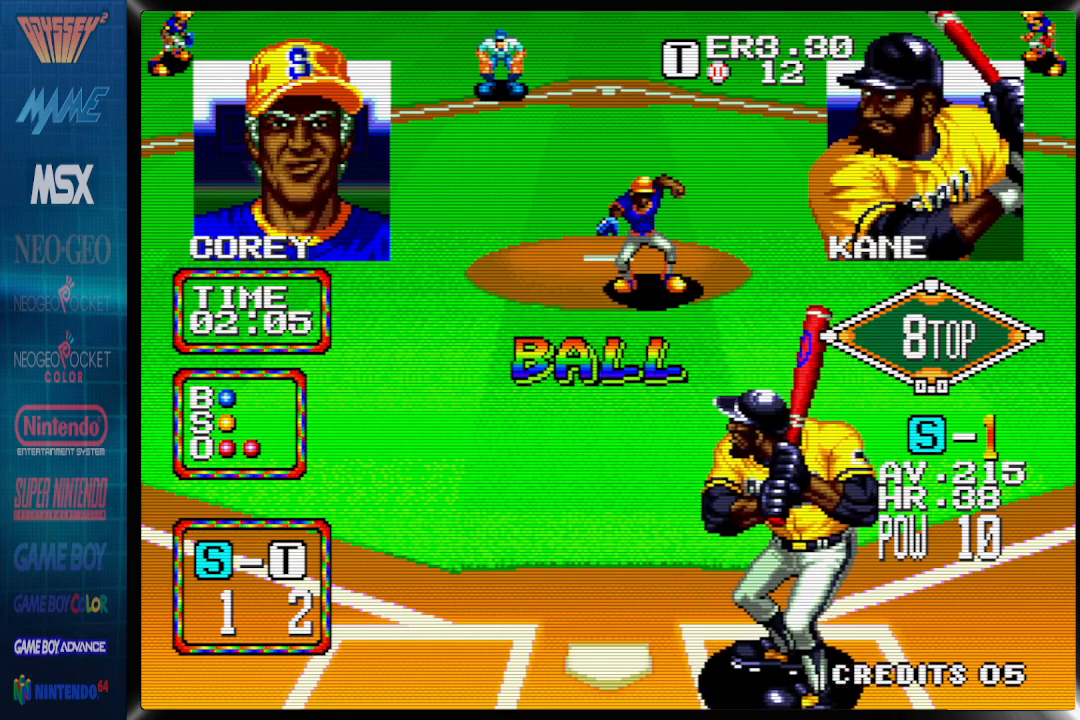
Gameplay with a controller (PlayStation layout); each line is a JSON object with the inputs held at the frame after it. "events" lists button and stick changes between this image and that frame as [ms after this image, input, new state], when the widget could be followed in between. Not read: CROSS left_stick right_stick.
{"buttons": ["DPAD_LEFT"], "events": [[333, "DPAD_RIGHT", "up"], [433, "DPAD_LEFT", "down"]]}
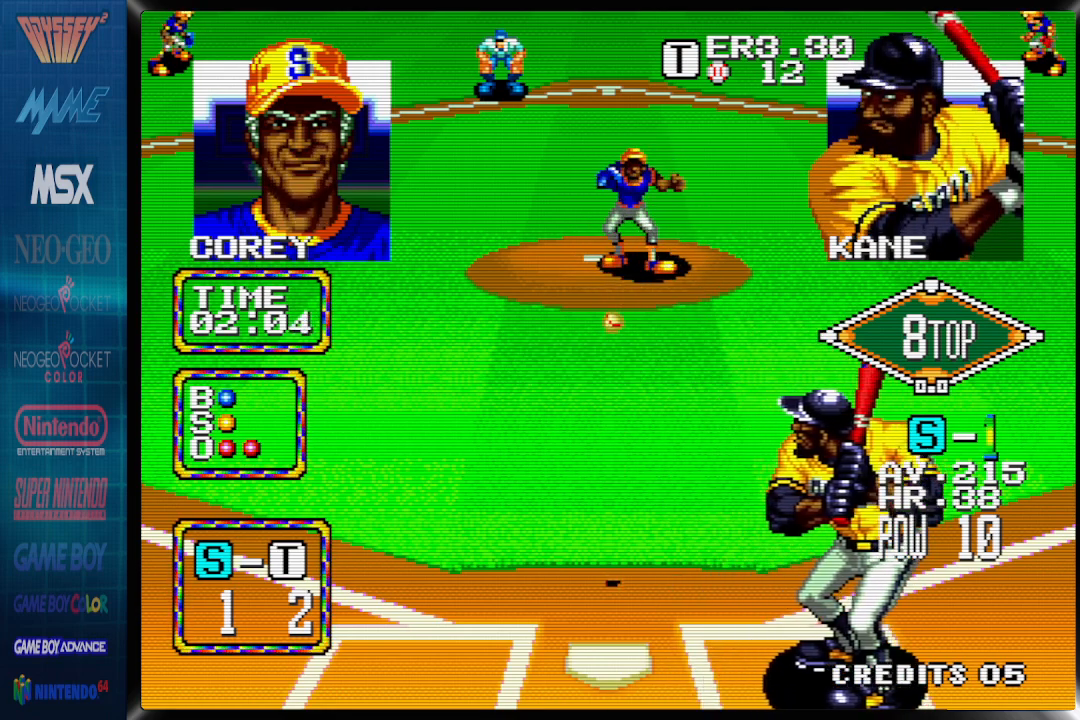
{"buttons": ["DPAD_RIGHT"], "events": [[300, "DPAD_LEFT", "up"], [450, "DPAD_RIGHT", "down"]]}
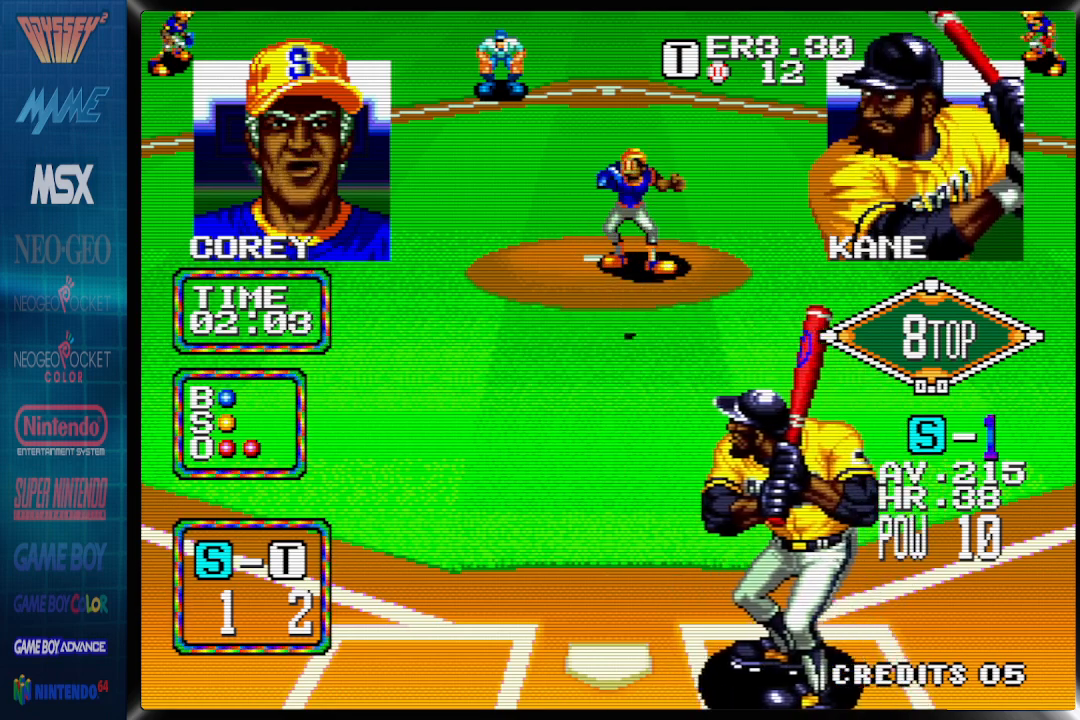
{"buttons": [], "events": [[250, "DPAD_RIGHT", "up"], [367, "DPAD_LEFT", "down"], [483, "DPAD_LEFT", "up"]]}
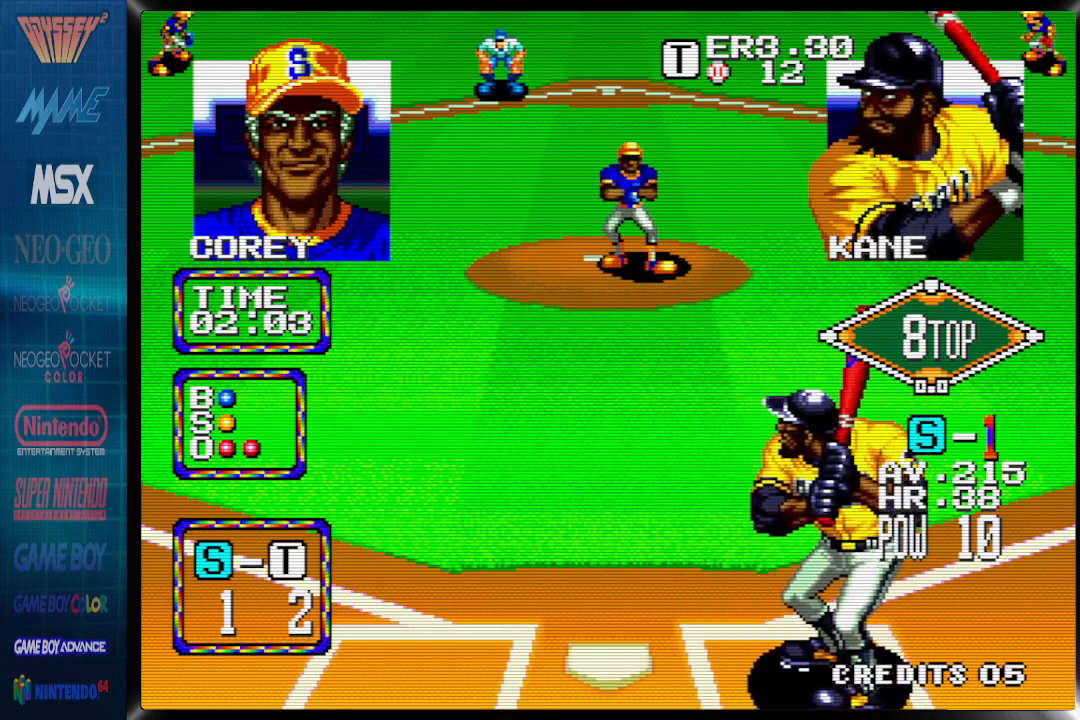
{"buttons": ["DPAD_LEFT"], "events": [[483, "DPAD_LEFT", "down"]]}
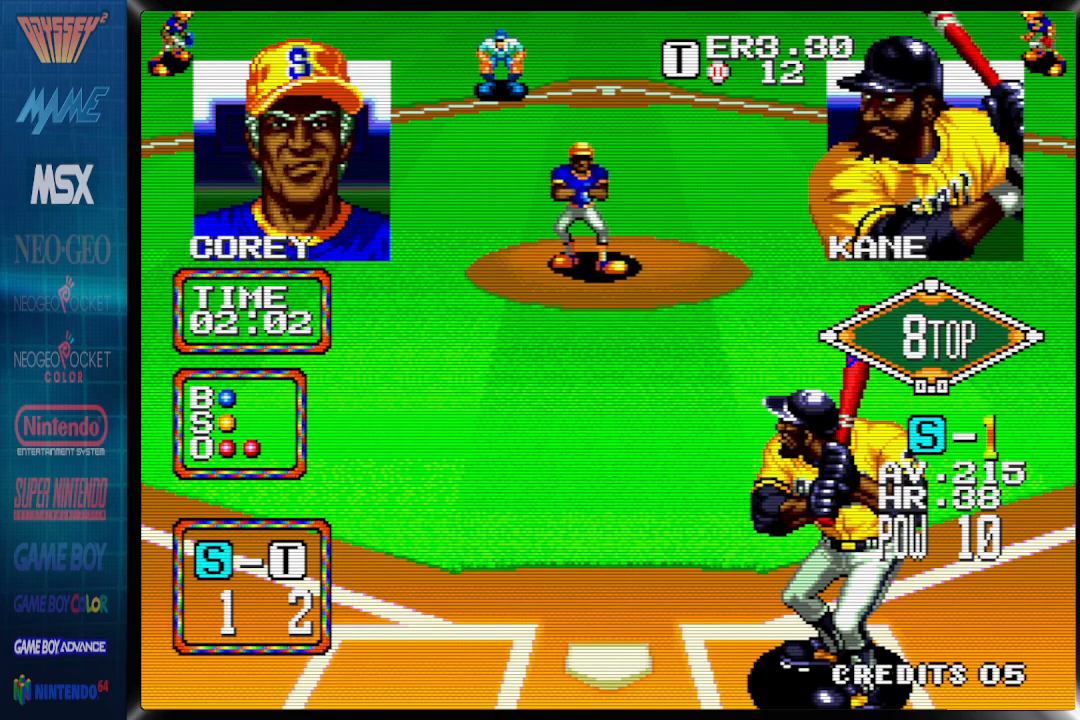
{"buttons": [], "events": [[83, "DPAD_LEFT", "up"]]}
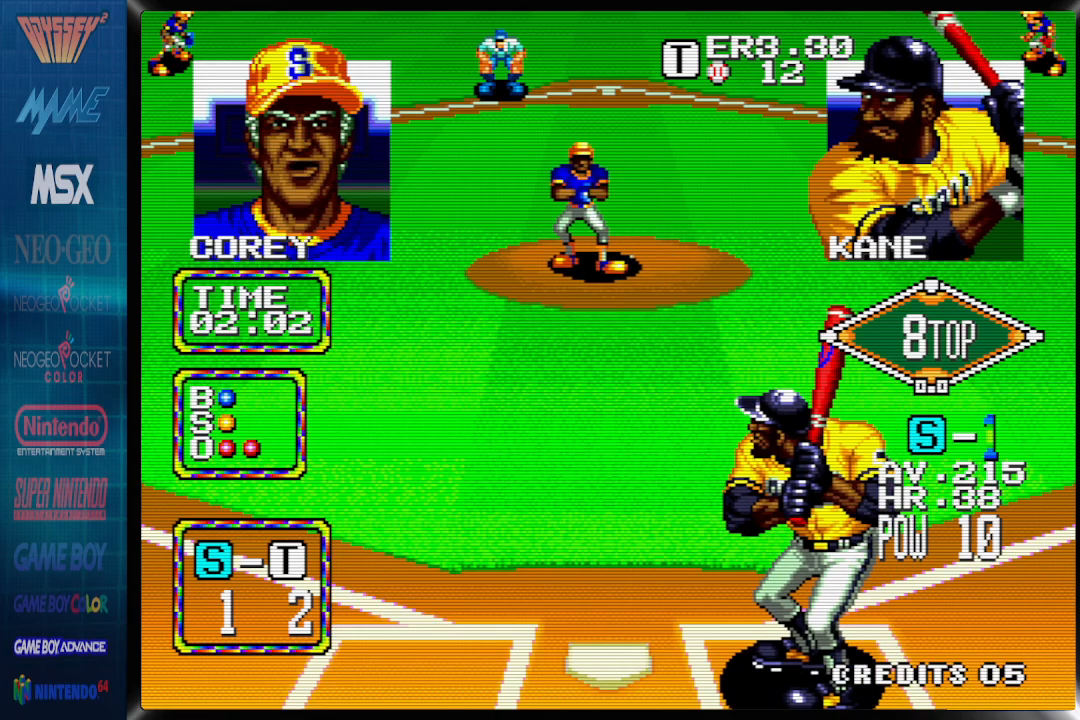
{"buttons": [], "events": [[233, "DPAD_LEFT", "down"], [283, "DPAD_LEFT", "up"]]}
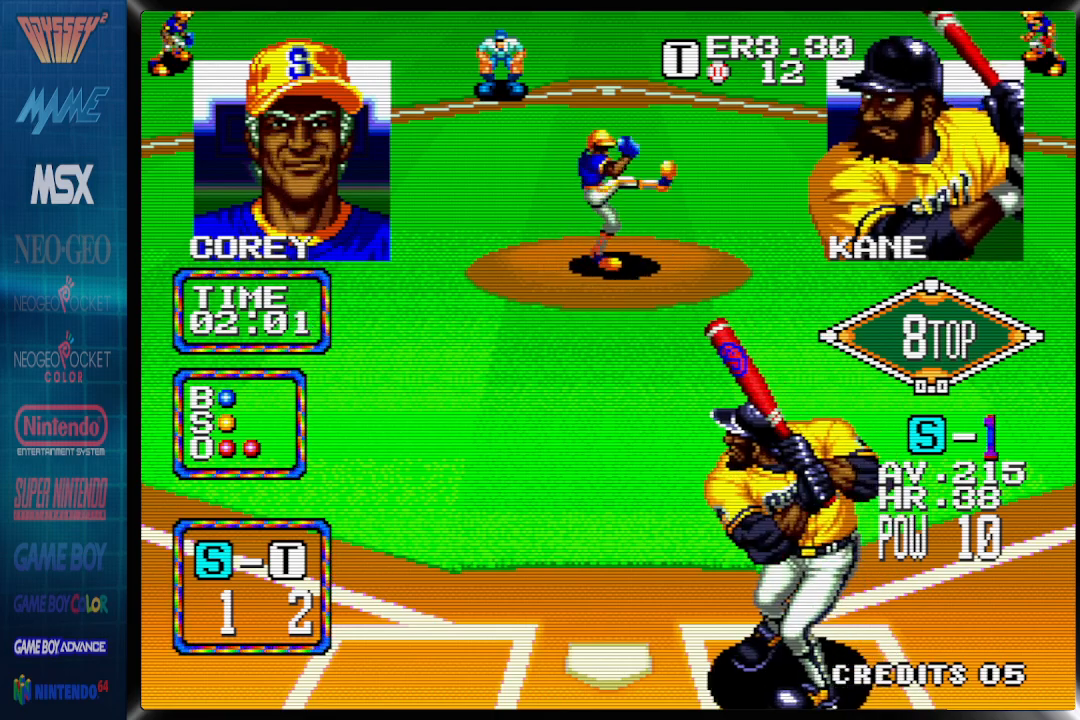
{"buttons": [], "events": []}
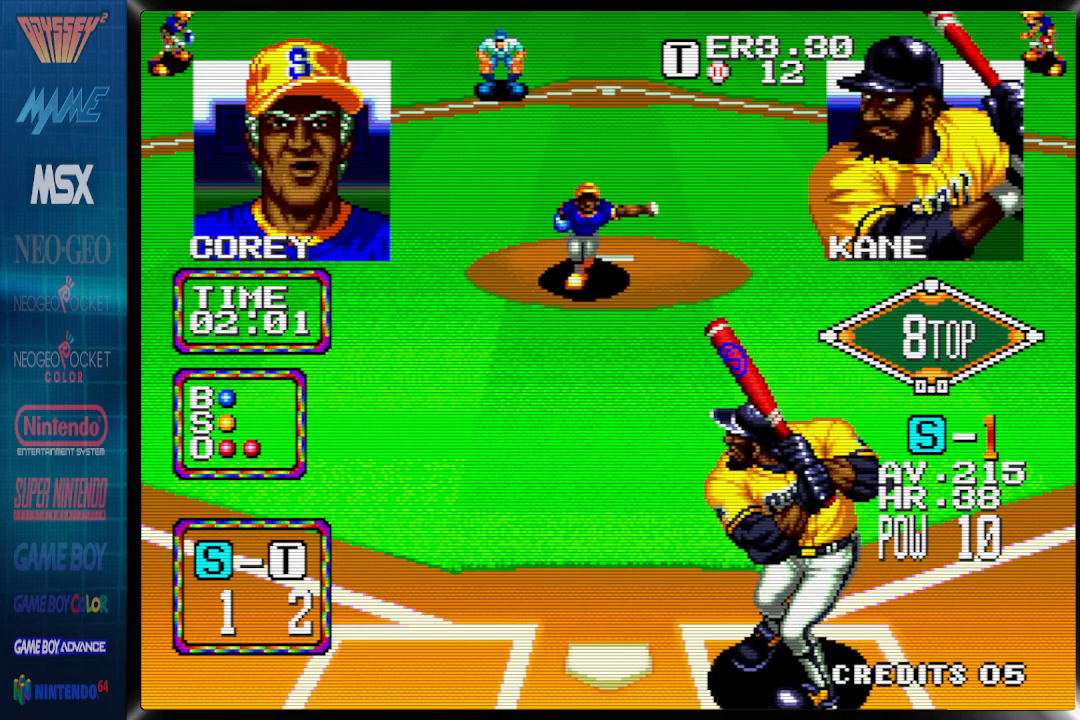
{"buttons": [], "events": [[383, "DPAD_LEFT", "down"], [433, "DPAD_LEFT", "up"]]}
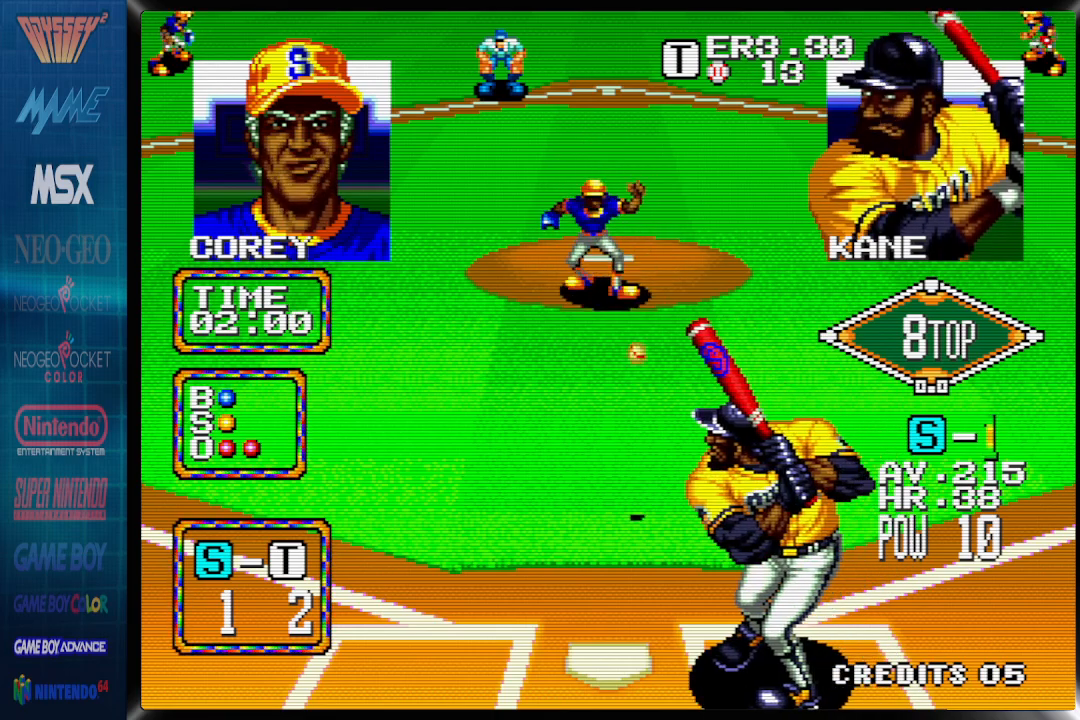
{"buttons": [], "events": []}
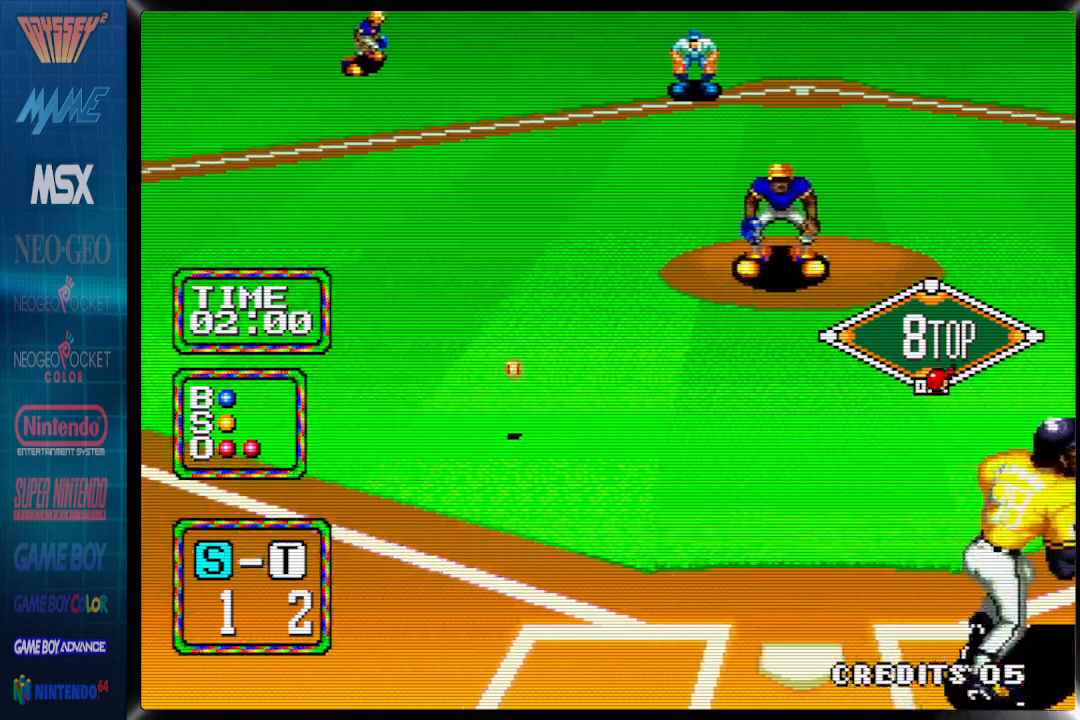
{"buttons": ["CIRCLE", "DPAD_UP", "DPAD_RIGHT"], "events": [[217, "DPAD_RIGHT", "down"], [233, "DPAD_UP", "down"], [283, "CIRCLE", "down"], [300, "DPAD_UP", "up"], [383, "DPAD_UP", "down"]]}
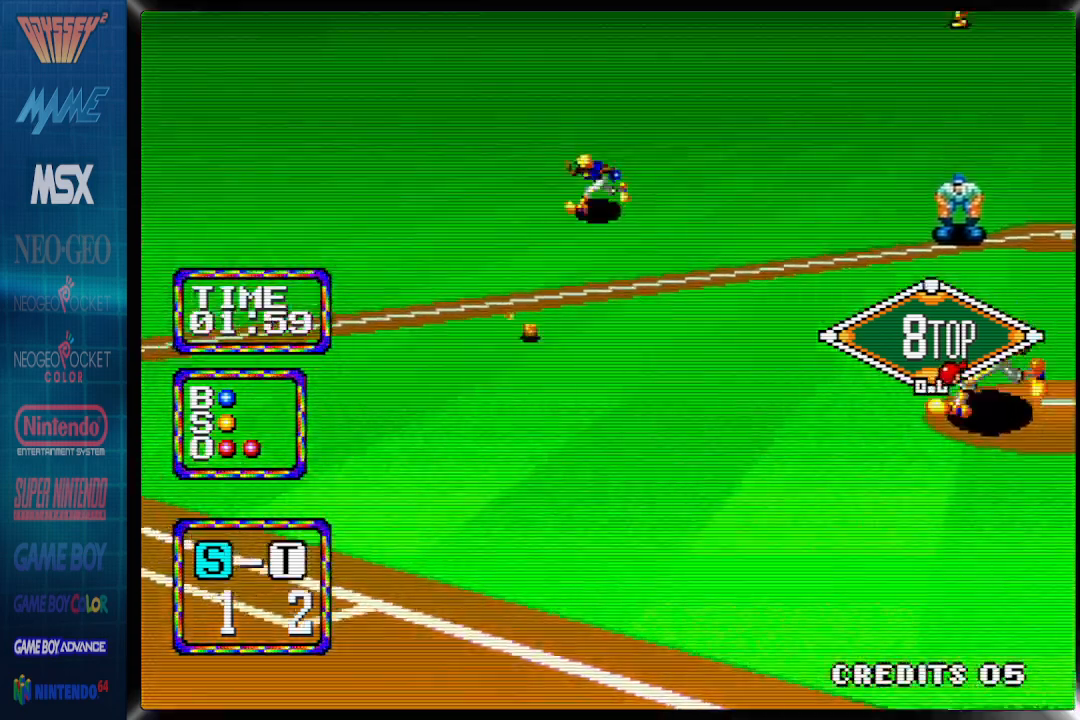
{"buttons": ["CIRCLE", "DPAD_RIGHT"], "events": [[83, "CIRCLE", "up"], [133, "CIRCLE", "down"], [200, "DPAD_UP", "up"]]}
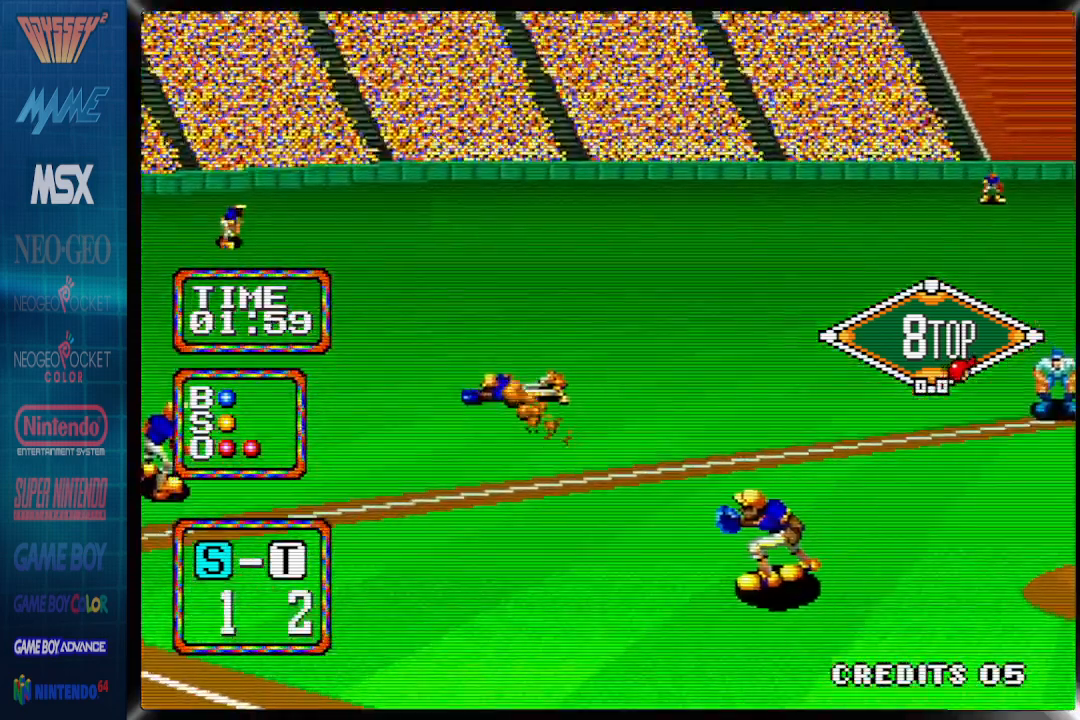
{"buttons": ["CIRCLE", "DPAD_UP", "DPAD_RIGHT"], "events": [[317, "DPAD_UP", "down"]]}
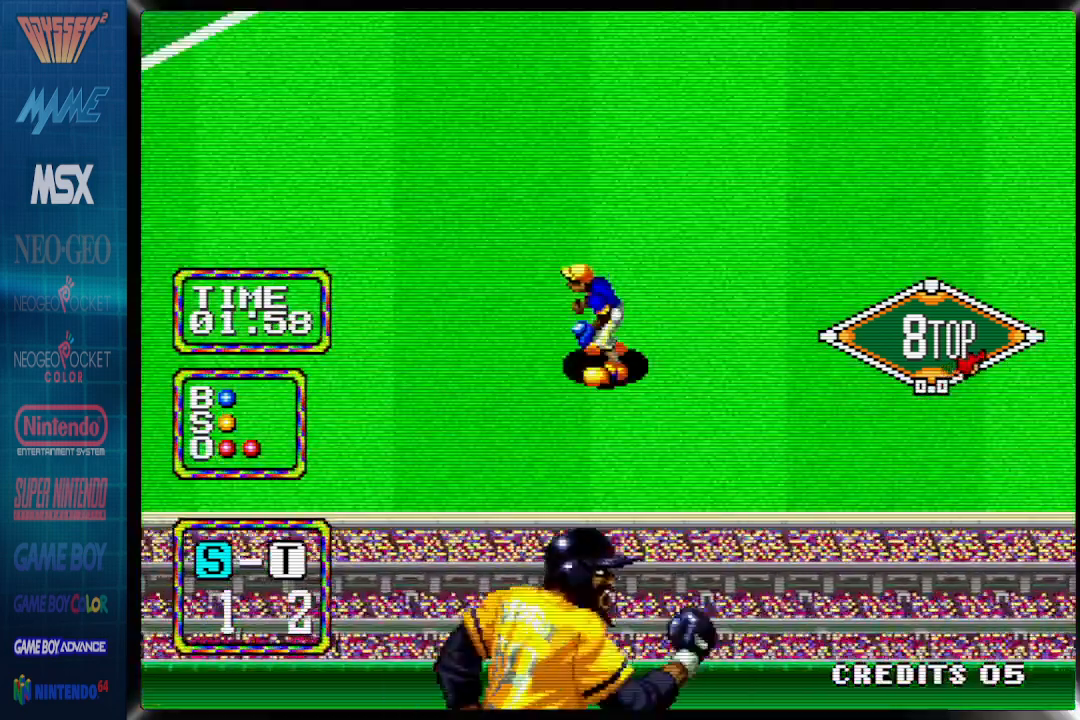
{"buttons": ["CIRCLE", "DPAD_RIGHT"]}
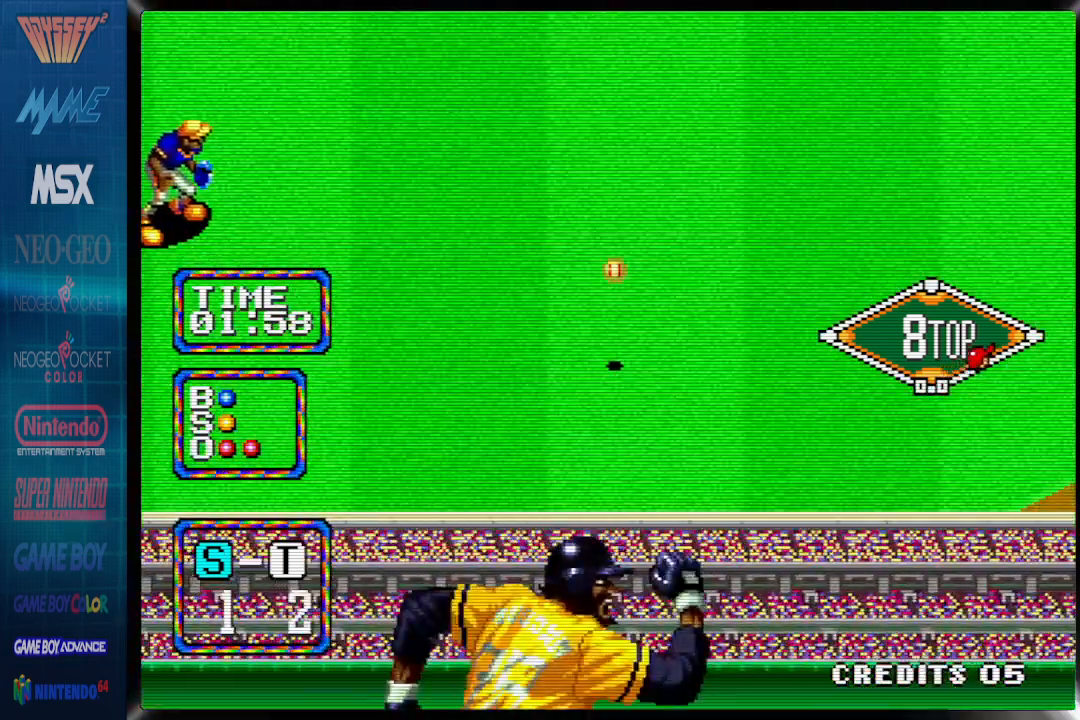
{"buttons": ["CIRCLE", "DPAD_RIGHT"], "events": [[150, "DPAD_UP", "down"], [167, "DPAD_UP", "up"]]}
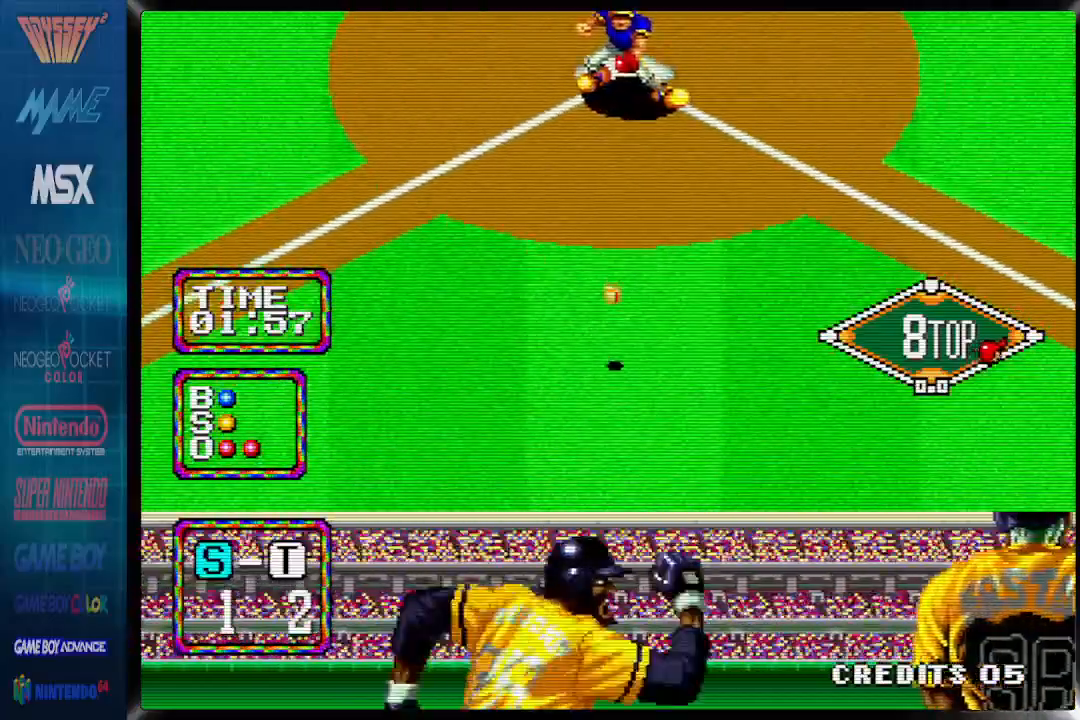
{"buttons": ["CIRCLE", "DPAD_RIGHT"], "events": []}
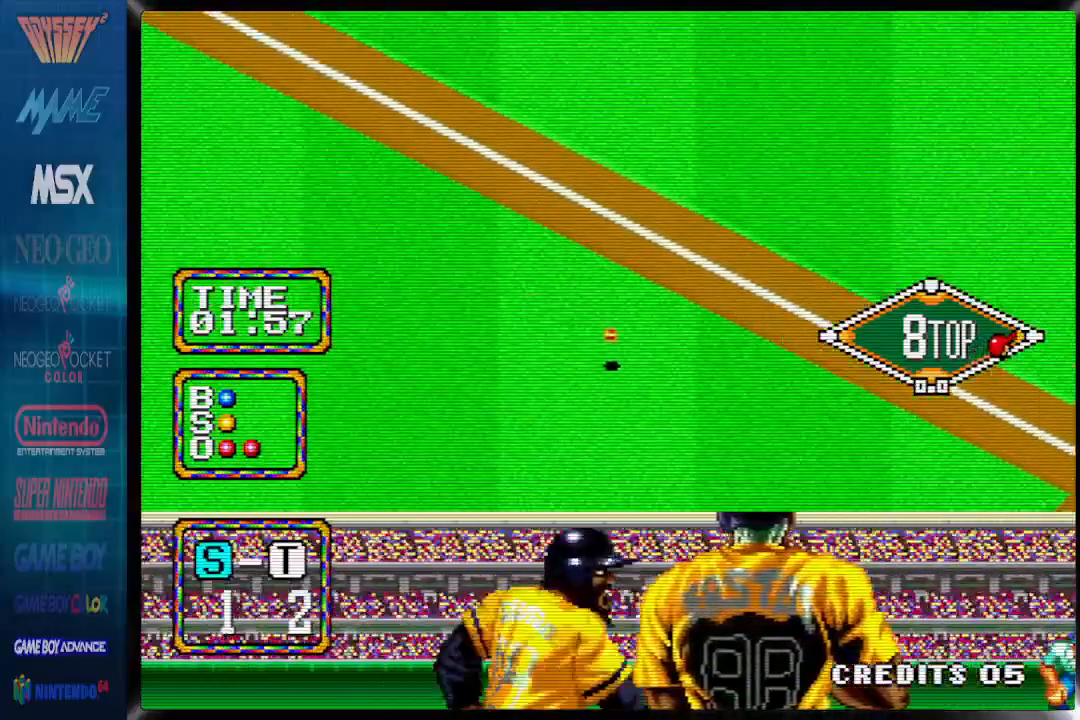
{"buttons": ["CIRCLE", "DPAD_RIGHT"], "events": []}
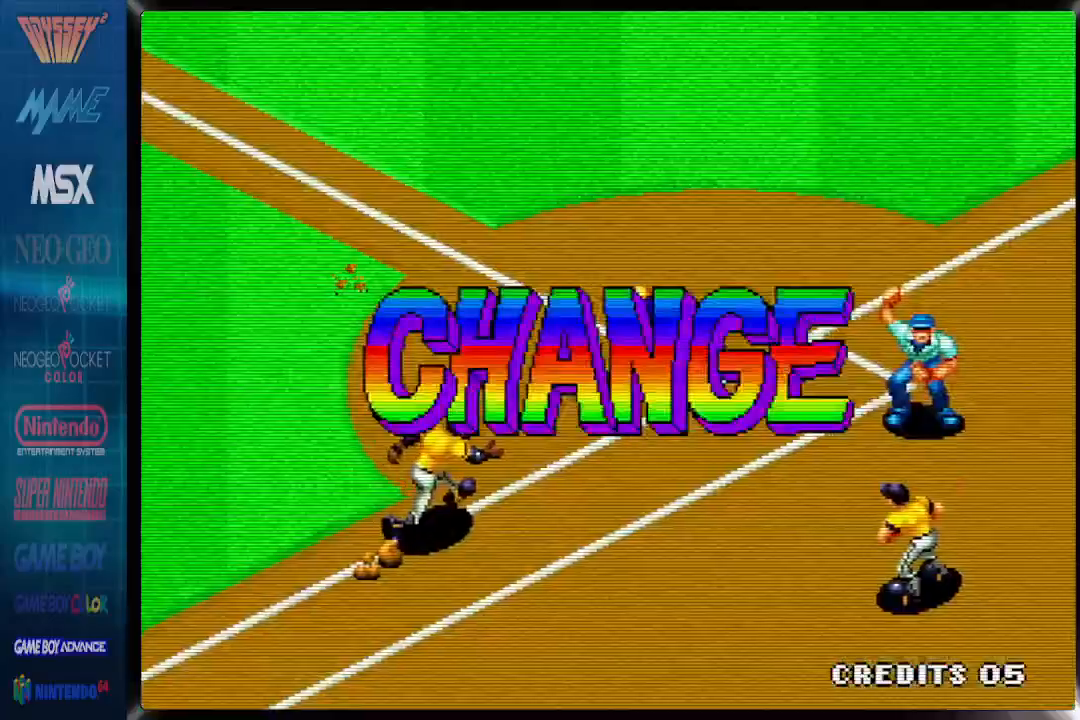
{"buttons": ["CIRCLE", "DPAD_RIGHT"], "events": []}
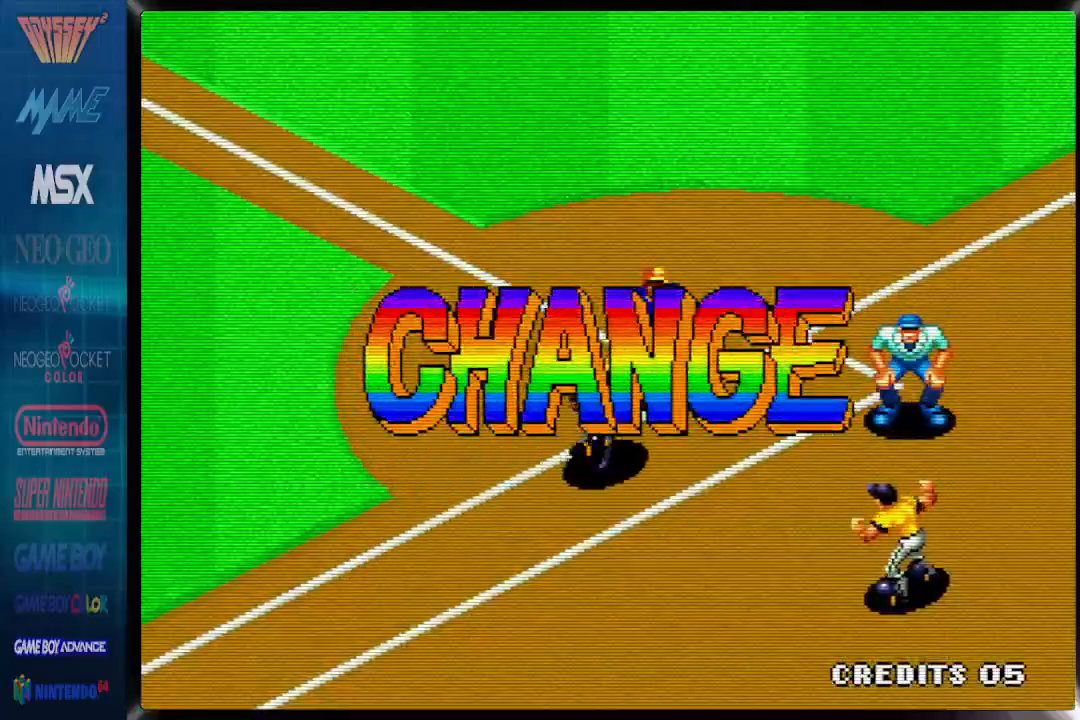
{"buttons": ["CIRCLE", "DPAD_RIGHT"], "events": []}
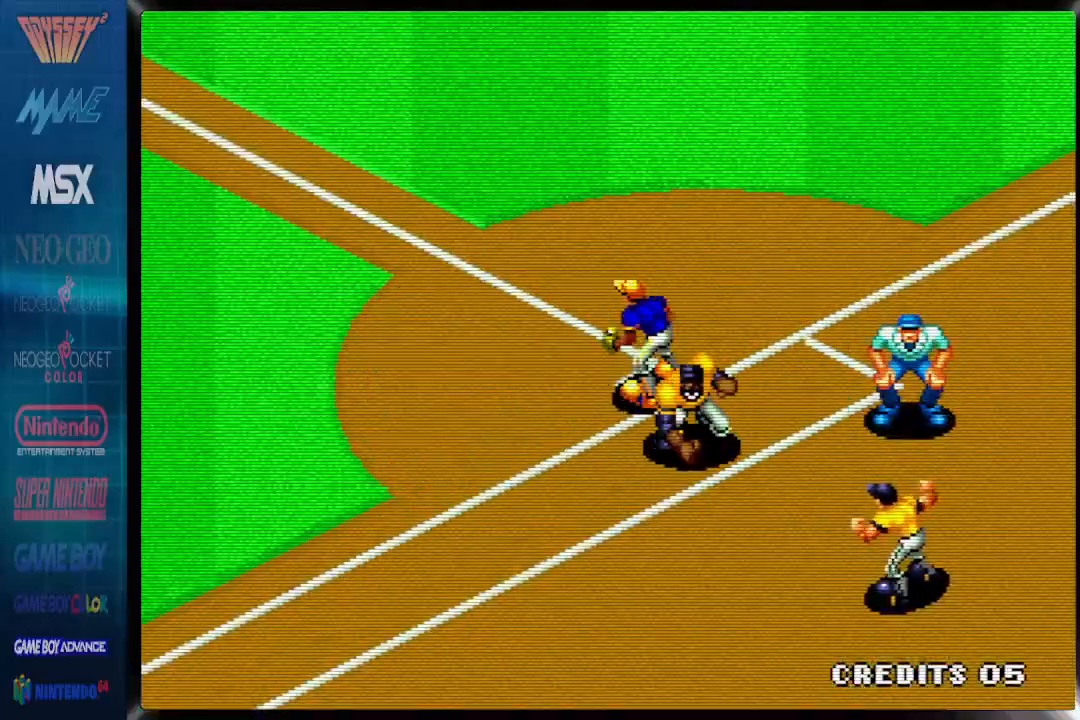
{"buttons": [], "events": [[100, "CIRCLE", "up"], [100, "DPAD_RIGHT", "up"]]}
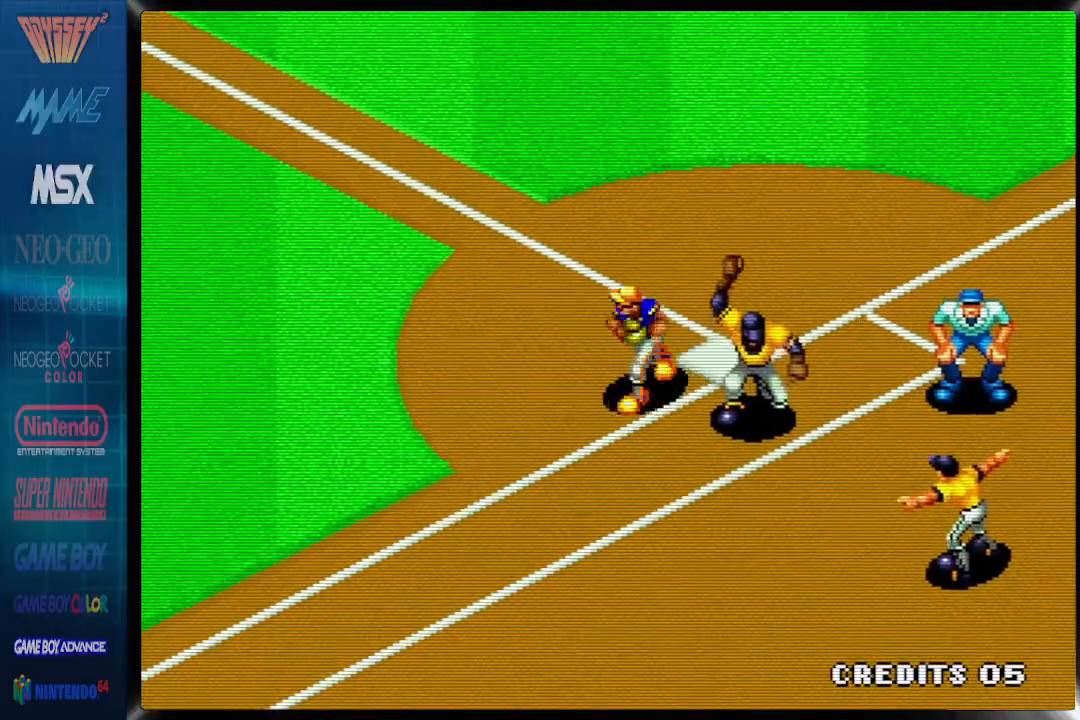
{"buttons": [], "events": []}
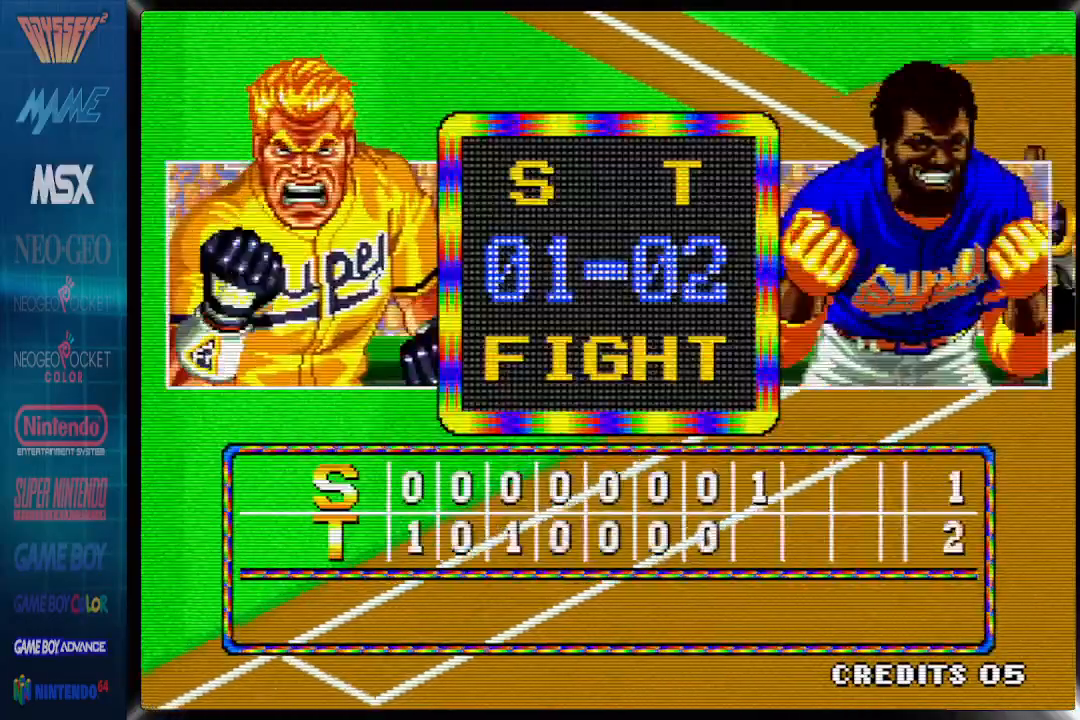
{"buttons": [], "events": []}
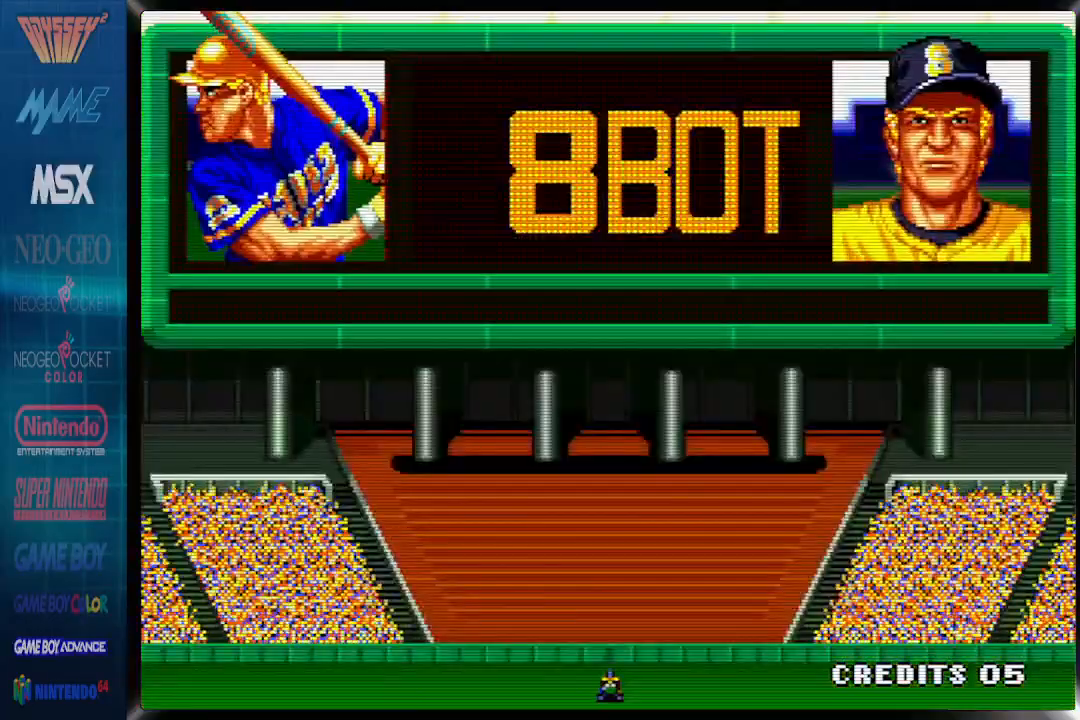
{"buttons": [], "events": []}
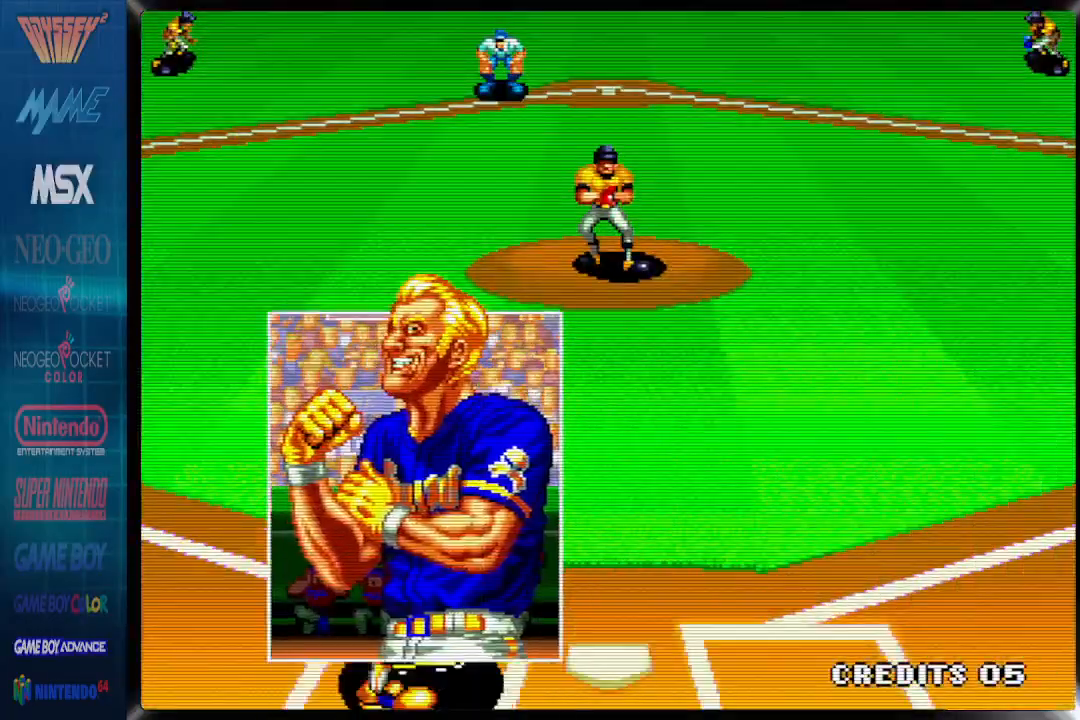
{"buttons": [], "events": []}
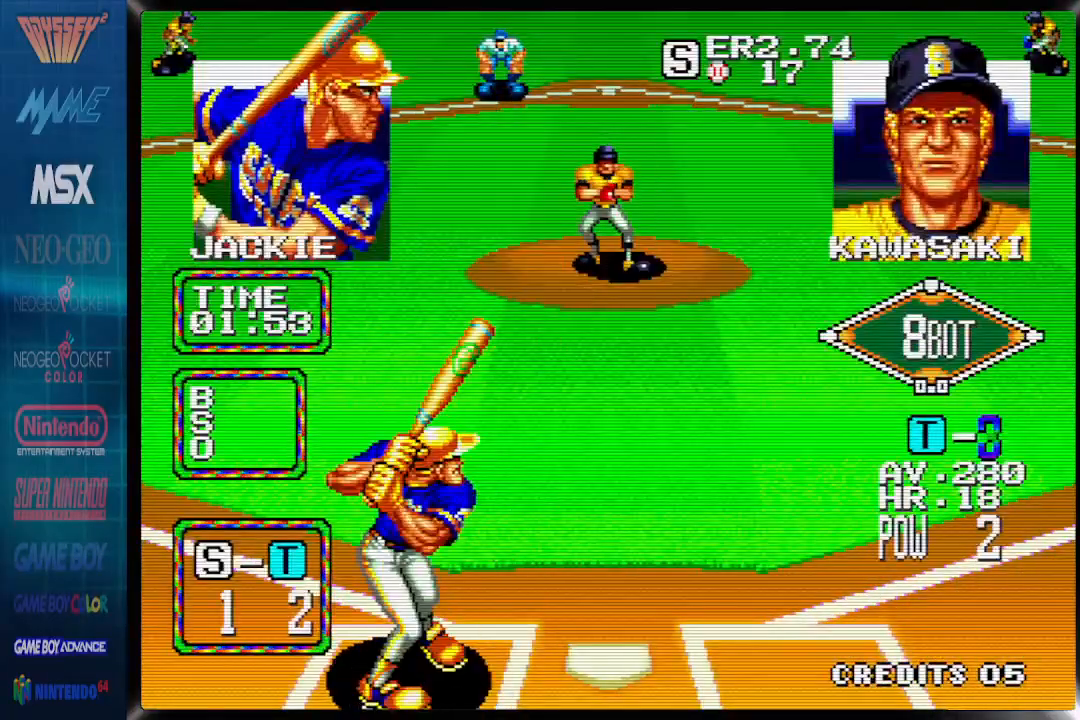
{"buttons": ["DPAD_LEFT"], "events": [[183, "DPAD_LEFT", "down"]]}